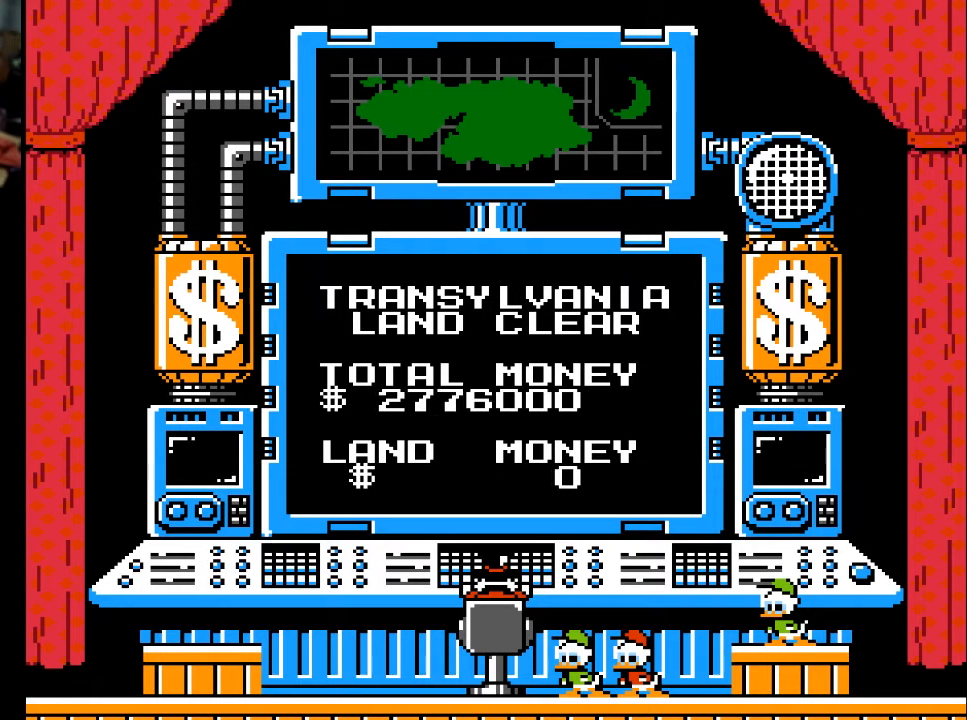
Gameplay with a controller (Xbox layout); each line is a JSON object with the inputs held at the frame after it. "events" lists button and stick changes between this image and that frame as [ms after this image, input, new state], when the widget could be followed in between. Not read: left_stick right_stick.
{"buttons": ["A"], "events": [[433, "A", "down"]]}
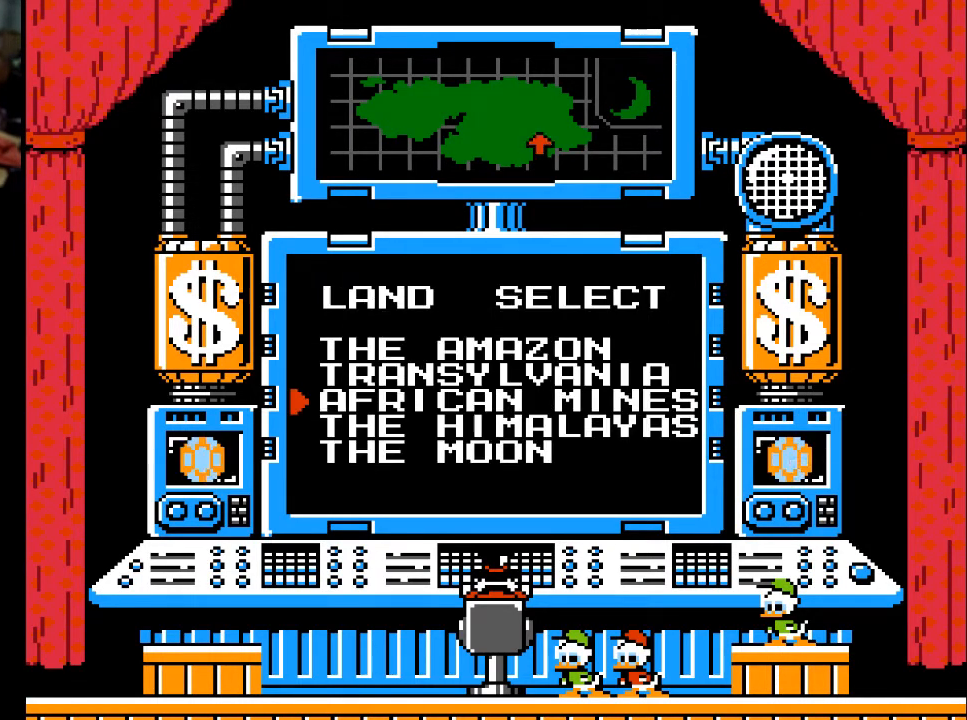
{"buttons": [], "events": [[67, "A", "up"]]}
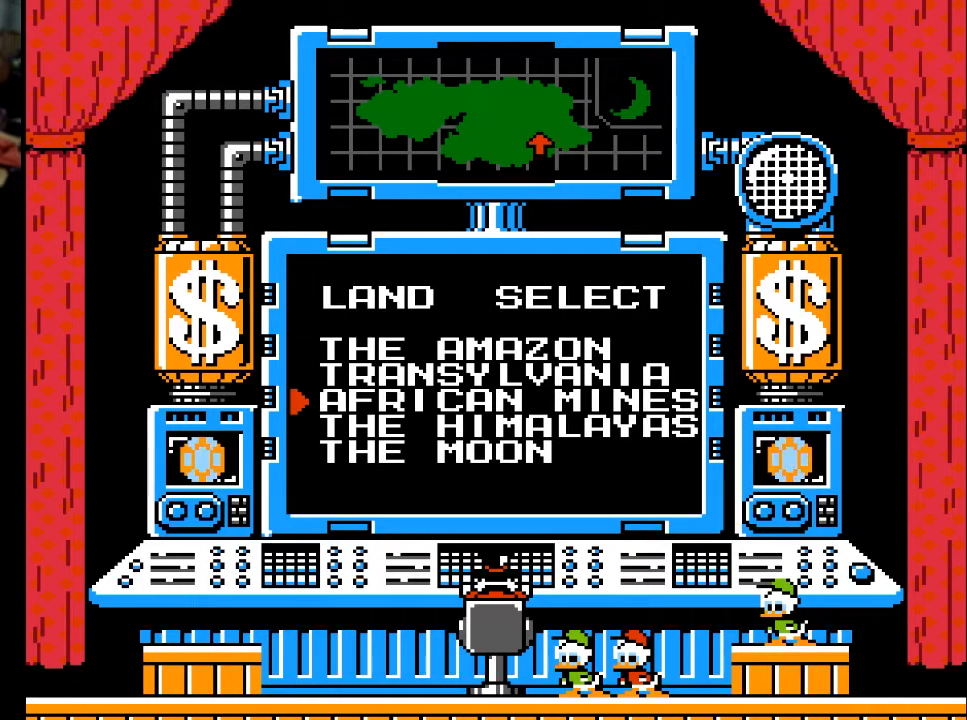
{"buttons": [], "events": []}
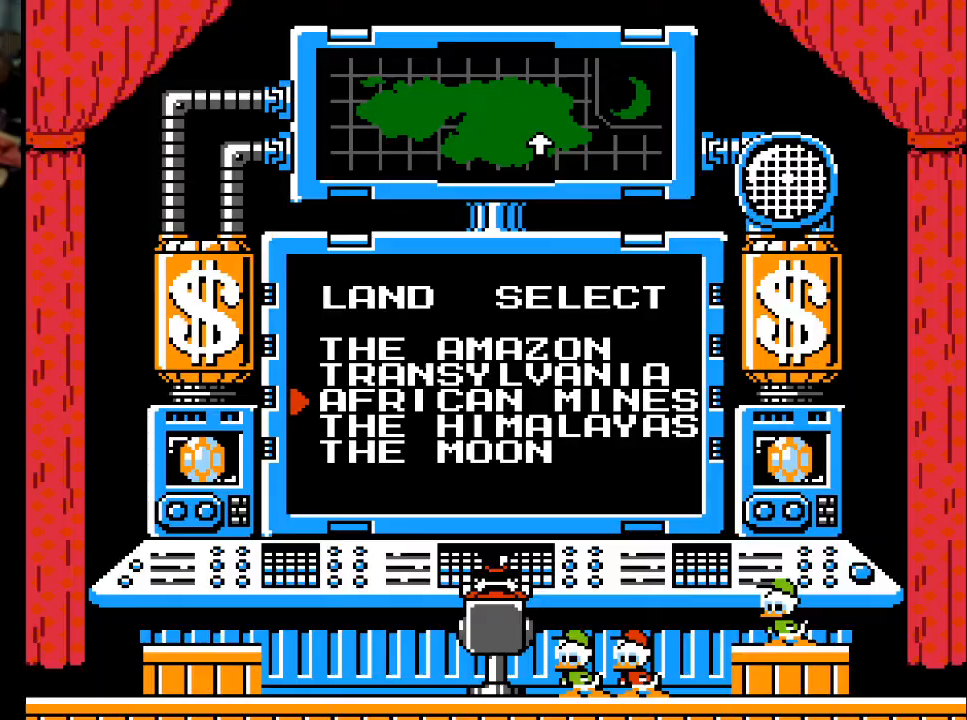
{"buttons": [], "events": [[233, "A", "down"], [333, "A", "up"]]}
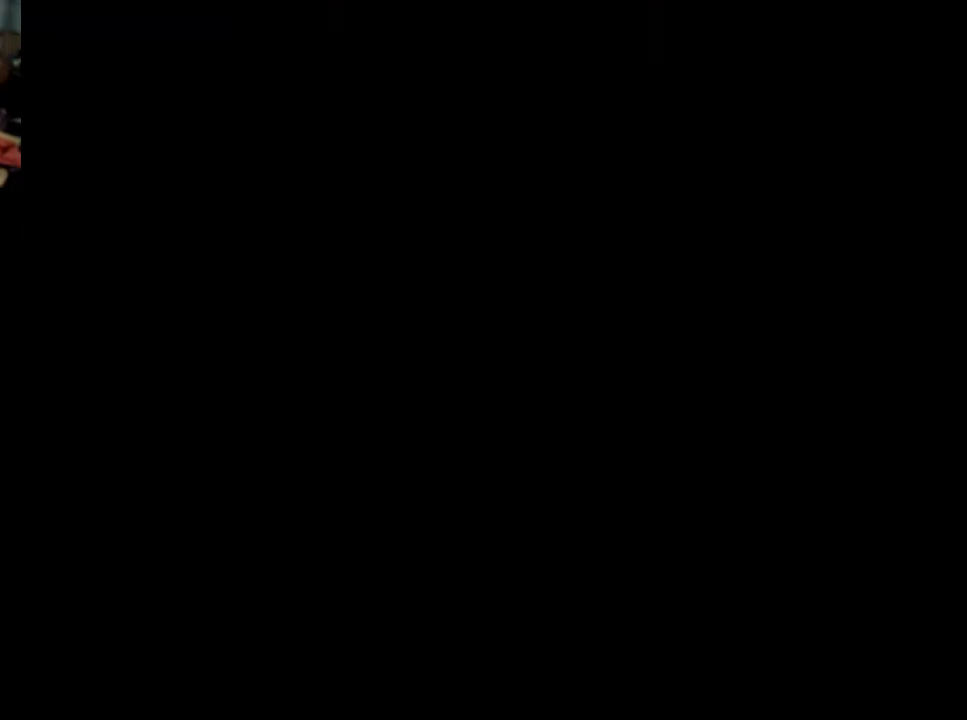
{"buttons": [], "events": []}
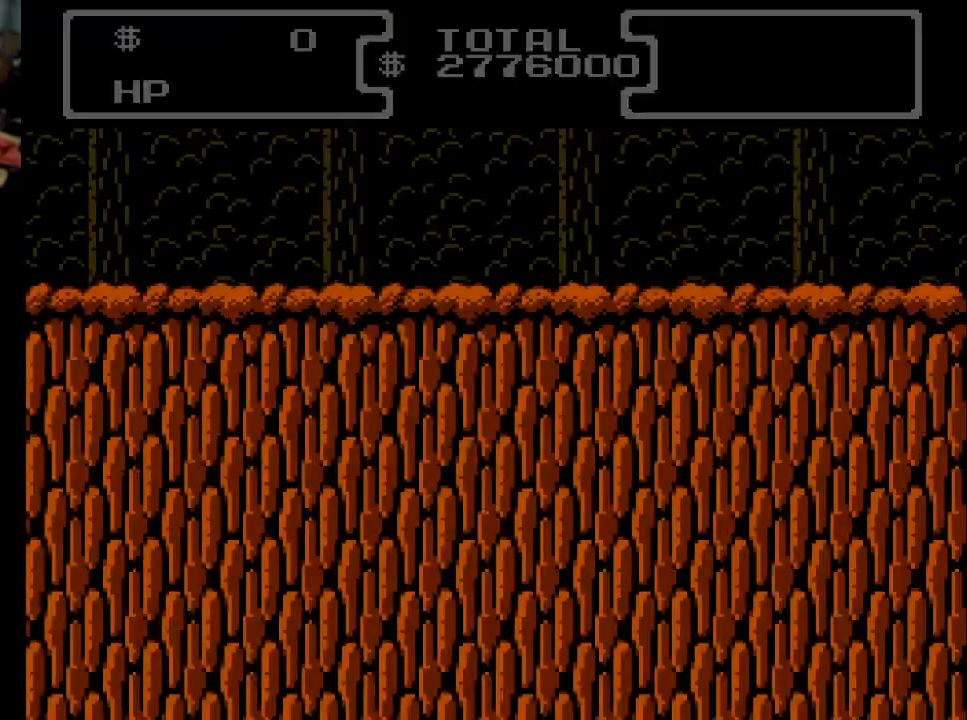
{"buttons": [], "events": []}
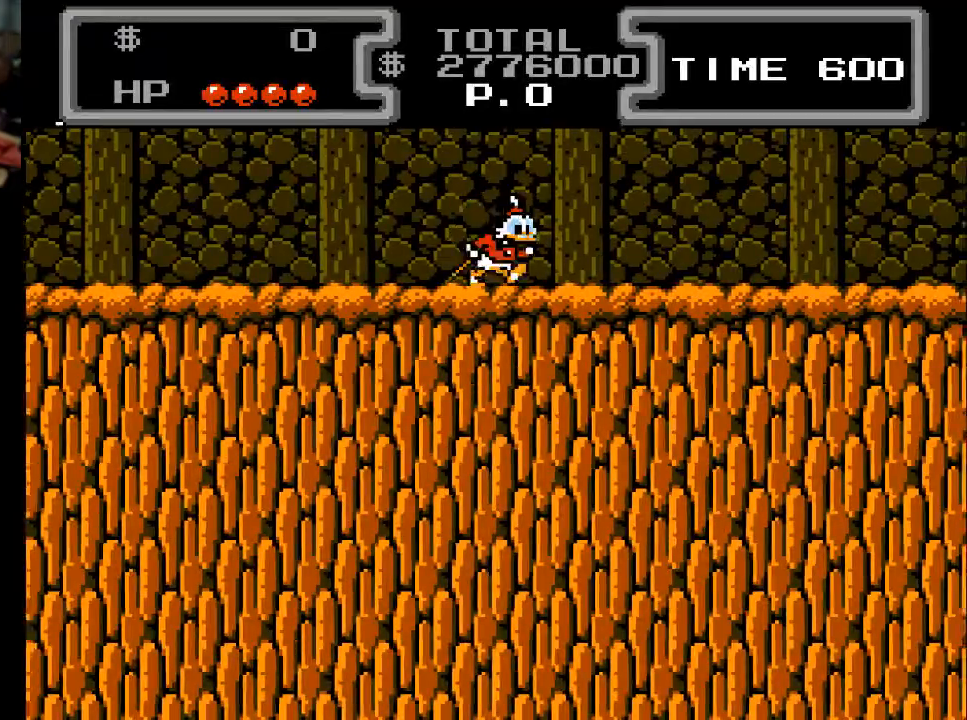
{"buttons": ["DPAD_DOWN", "DPAD_RIGHT"], "events": [[33, "DPAD_RIGHT", "down"], [500, "DPAD_DOWN", "down"]]}
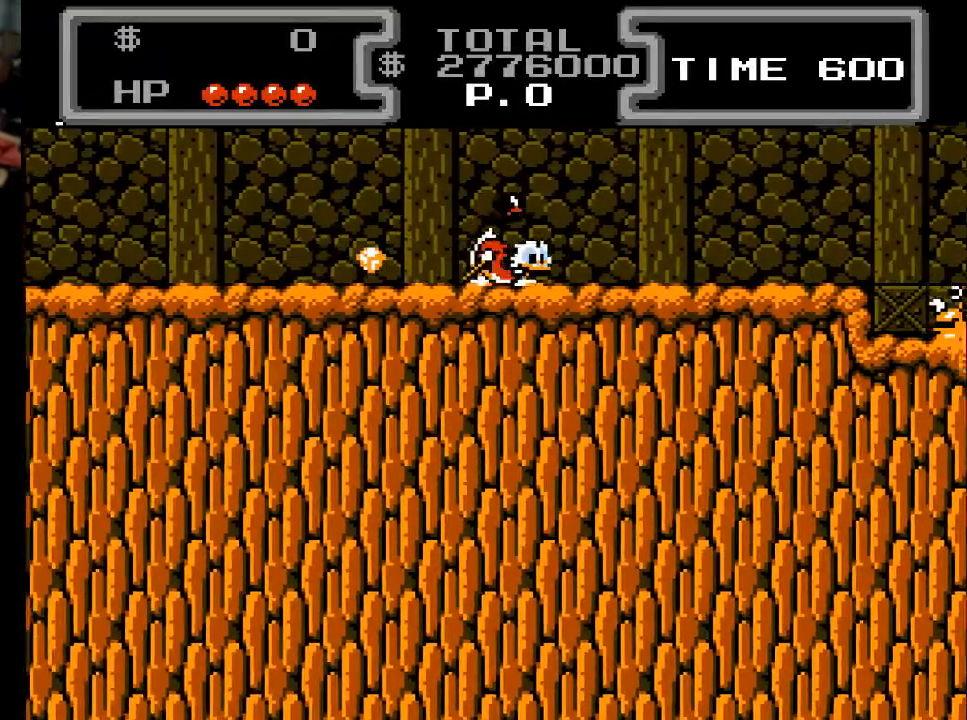
{"buttons": ["DPAD_LEFT"], "events": [[67, "A", "down"], [167, "X", "down"], [233, "A", "up"], [233, "DPAD_RIGHT", "up"], [300, "DPAD_LEFT", "down"], [333, "DPAD_DOWN", "up"], [333, "X", "up"]]}
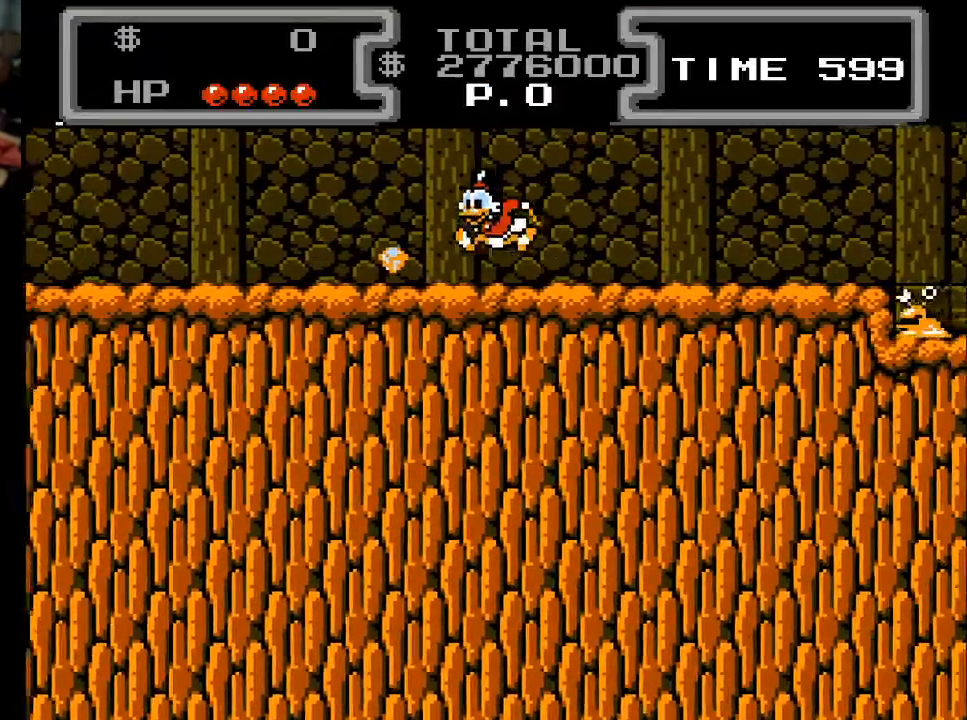
{"buttons": ["DPAD_RIGHT"], "events": [[400, "DPAD_LEFT", "up"], [433, "DPAD_RIGHT", "down"]]}
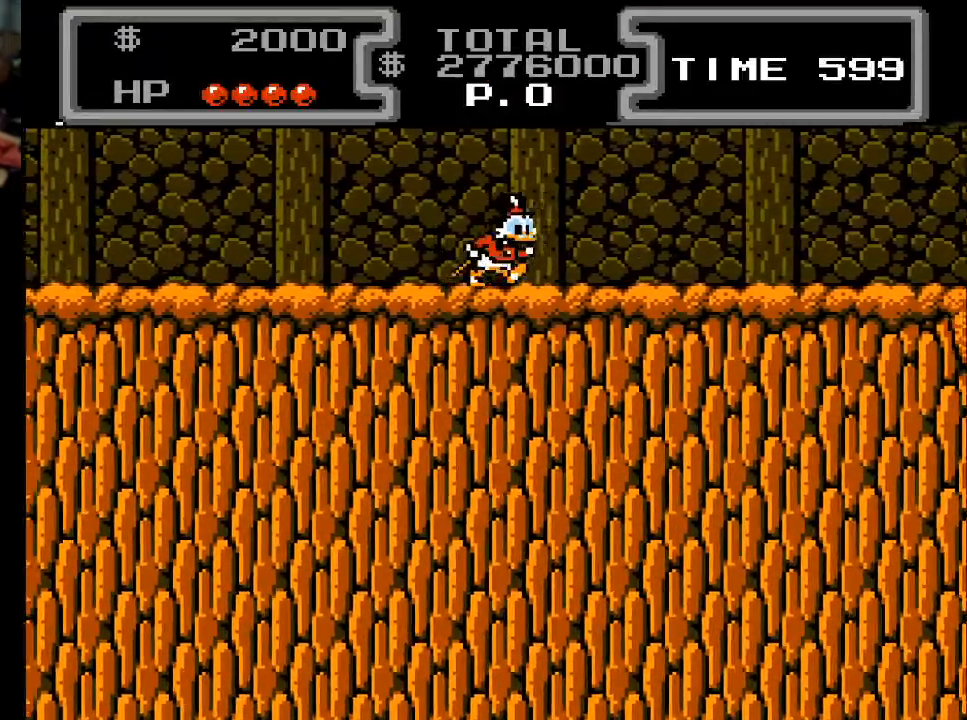
{"buttons": ["DPAD_RIGHT"], "events": []}
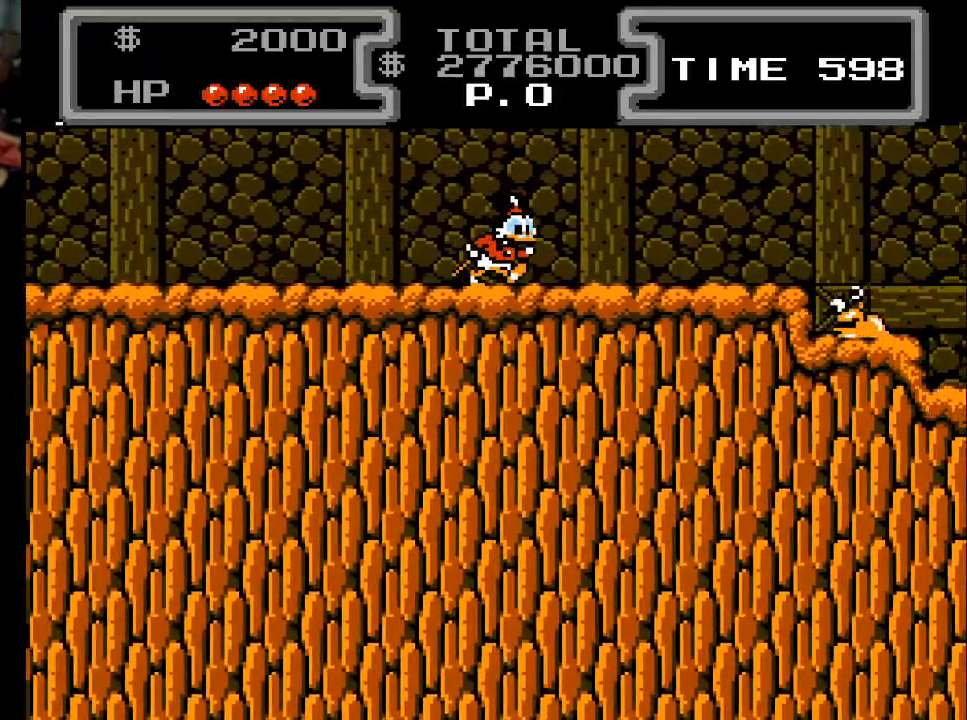
{"buttons": ["DPAD_RIGHT"], "events": []}
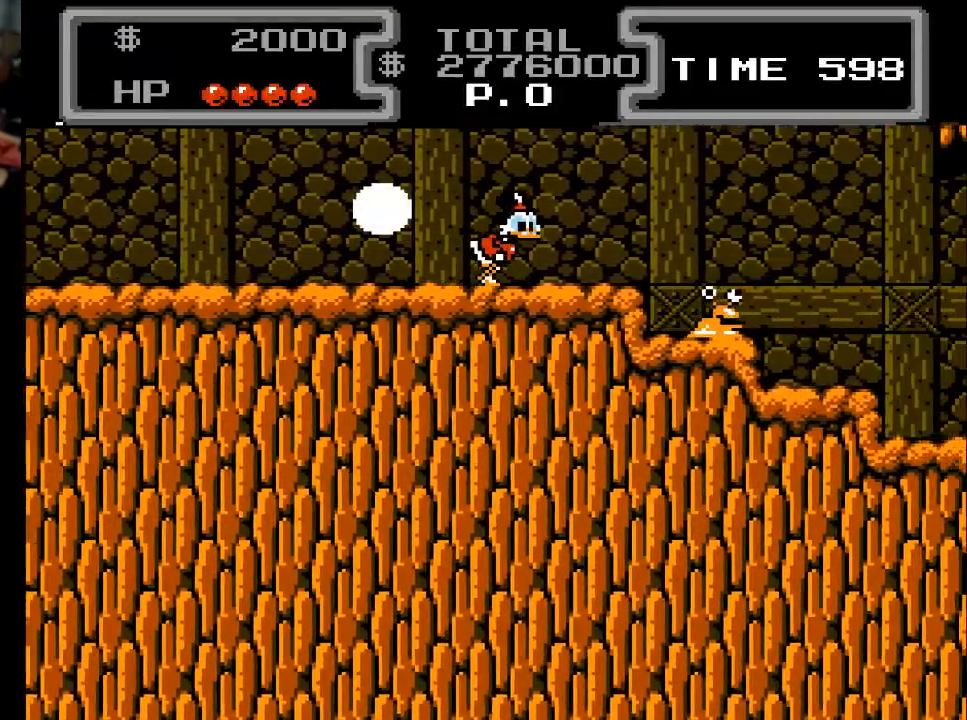
{"buttons": ["X", "DPAD_DOWN", "DPAD_RIGHT"], "events": [[333, "A", "down"], [333, "DPAD_DOWN", "down"], [400, "X", "down"], [500, "A", "up"]]}
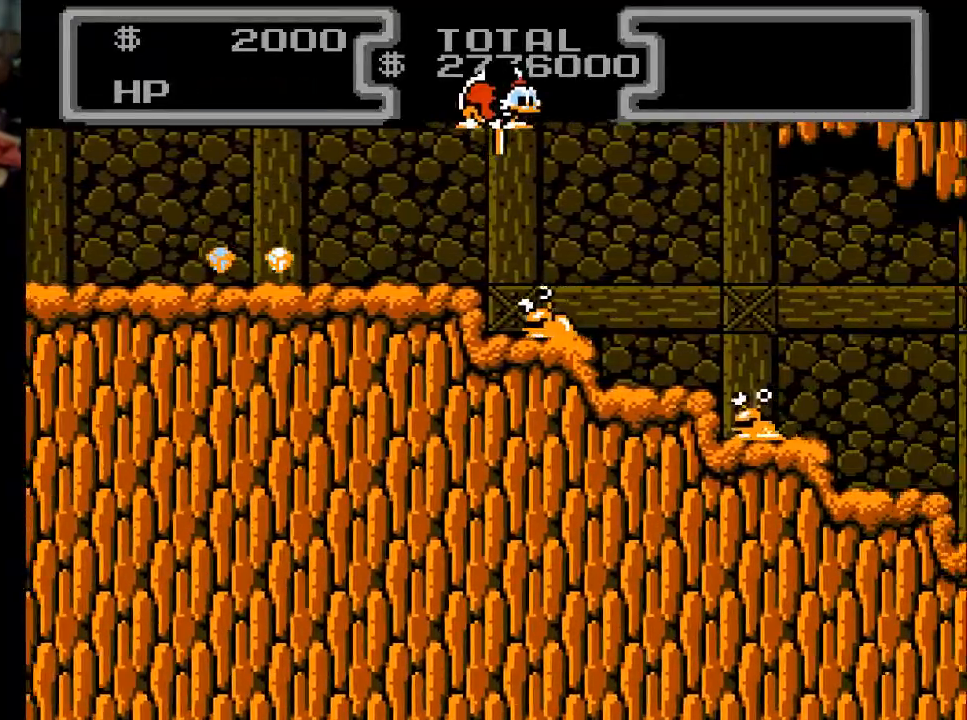
{"buttons": ["X", "DPAD_DOWN", "DPAD_LEFT"], "events": [[133, "DPAD_RIGHT", "up"], [167, "DPAD_LEFT", "down"], [233, "DPAD_LEFT", "up"], [300, "DPAD_RIGHT", "down"], [367, "DPAD_RIGHT", "up"], [433, "DPAD_LEFT", "down"]]}
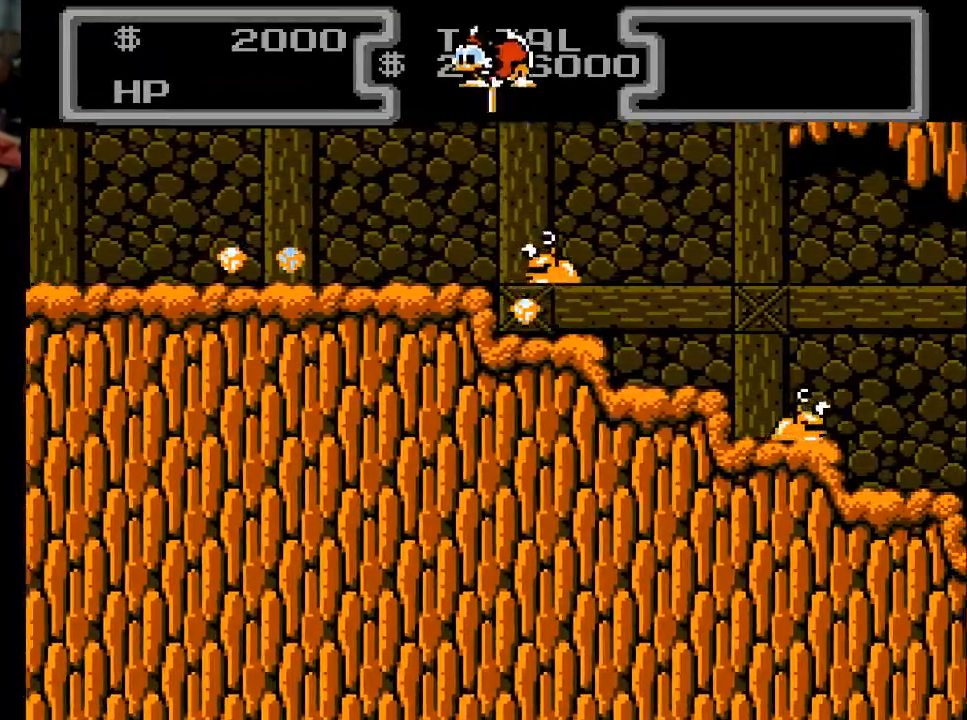
{"buttons": ["DPAD_LEFT"], "events": [[100, "X", "up"], [300, "DPAD_DOWN", "up"]]}
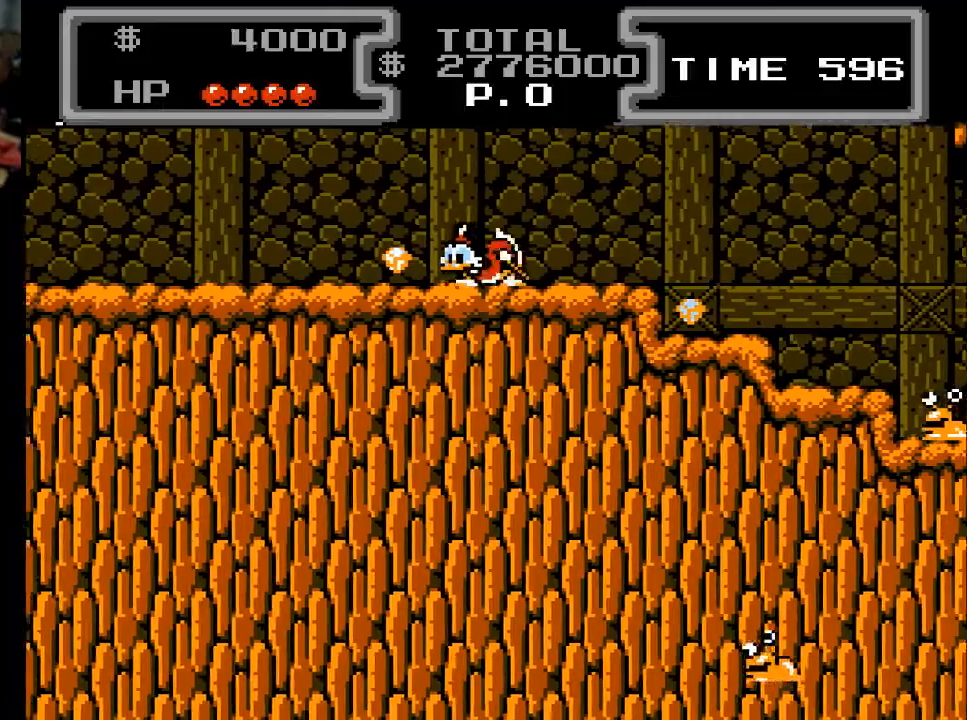
{"buttons": ["DPAD_RIGHT"], "events": [[300, "DPAD_LEFT", "up"], [333, "DPAD_RIGHT", "down"]]}
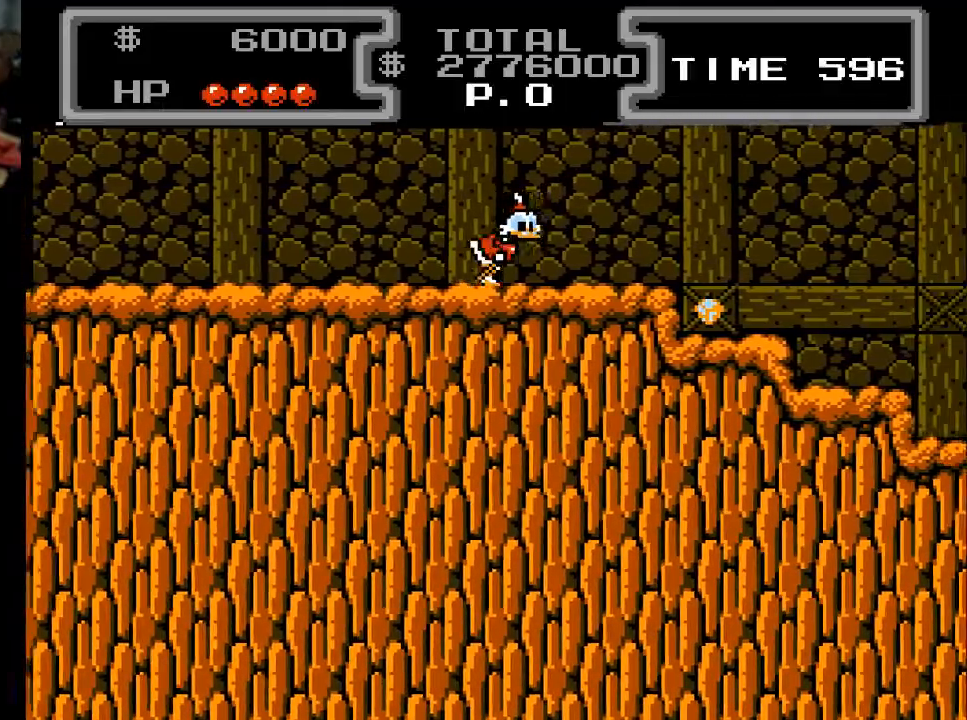
{"buttons": ["DPAD_RIGHT"], "events": []}
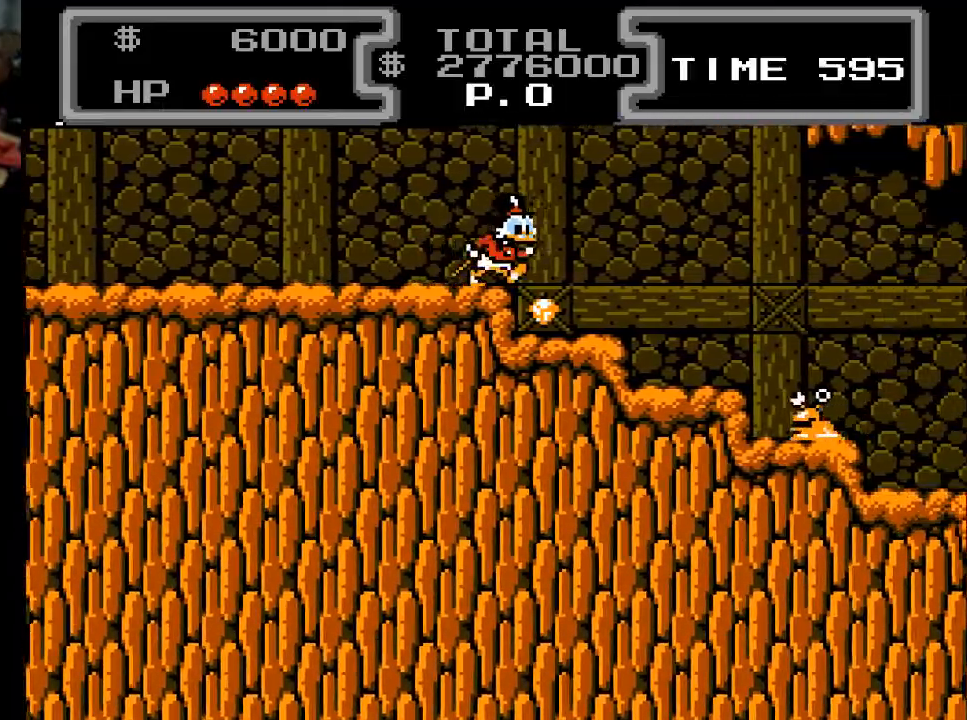
{"buttons": [], "events": [[333, "DPAD_RIGHT", "up"], [400, "DPAD_LEFT", "down"], [500, "DPAD_LEFT", "up"]]}
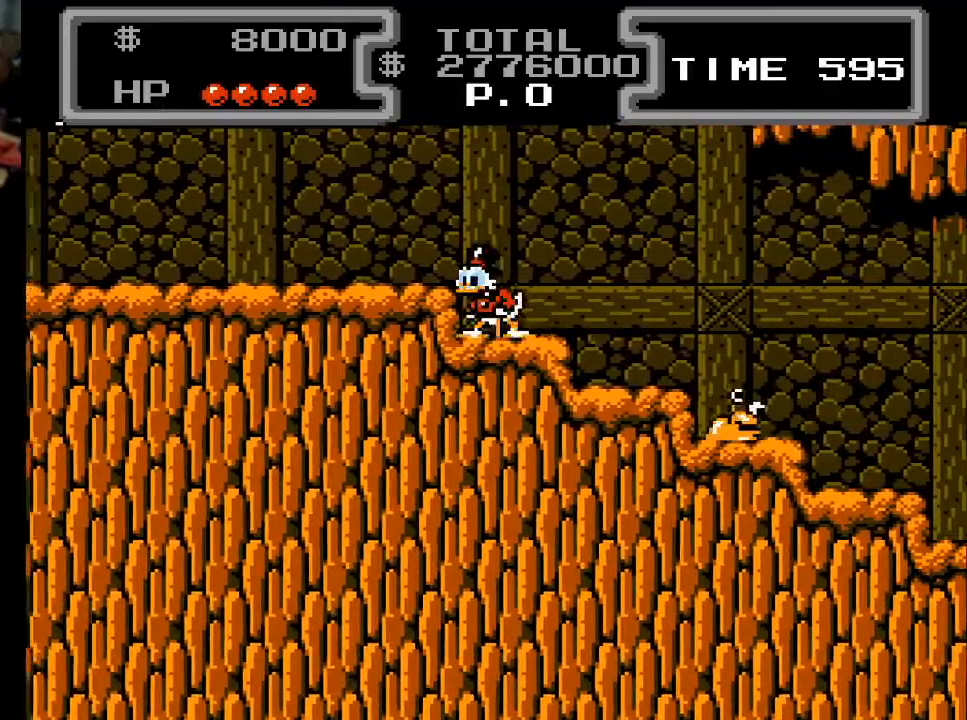
{"buttons": ["X", "DPAD_DOWN", "DPAD_RIGHT"], "events": [[33, "DPAD_RIGHT", "down"], [200, "A", "down"], [233, "DPAD_DOWN", "down"], [300, "X", "down"], [433, "A", "up"]]}
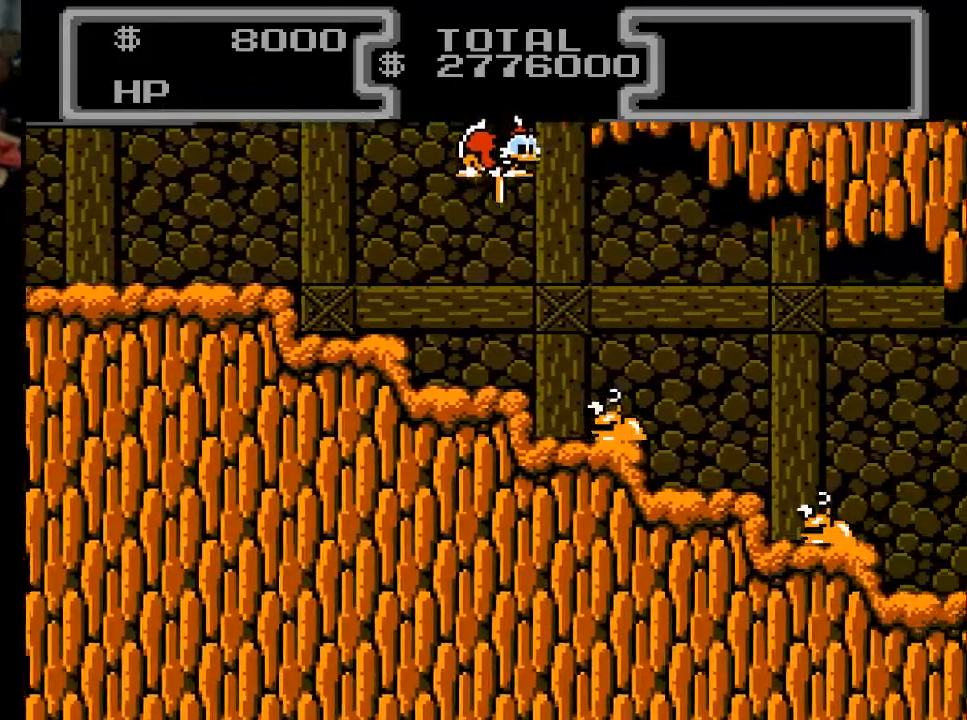
{"buttons": ["X", "DPAD_DOWN", "DPAD_RIGHT"], "events": []}
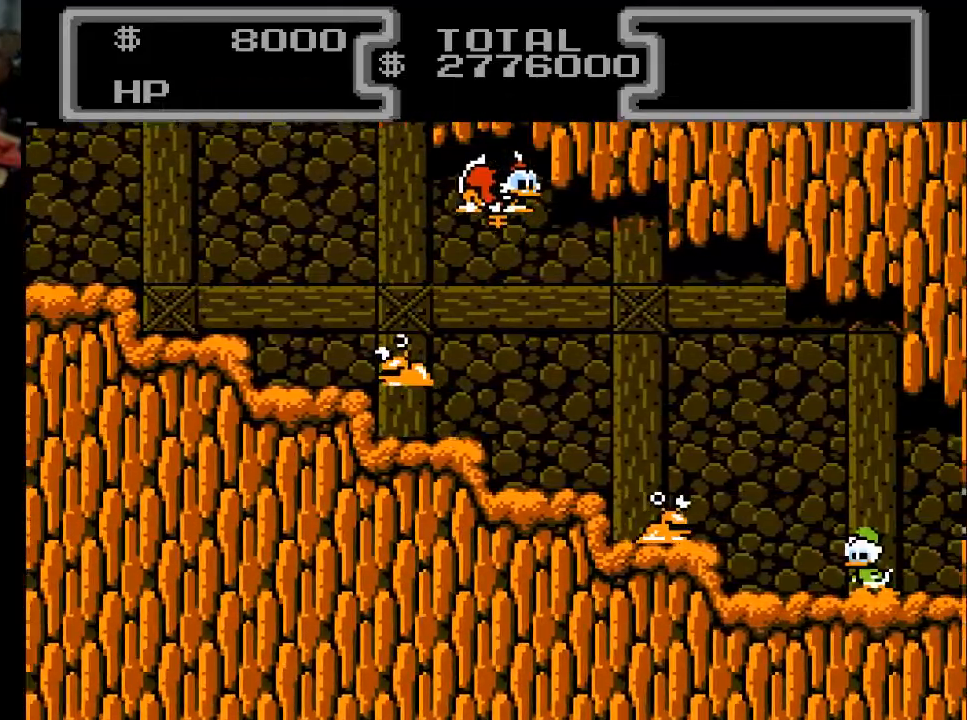
{"buttons": ["X", "DPAD_DOWN"], "events": [[500, "DPAD_RIGHT", "up"]]}
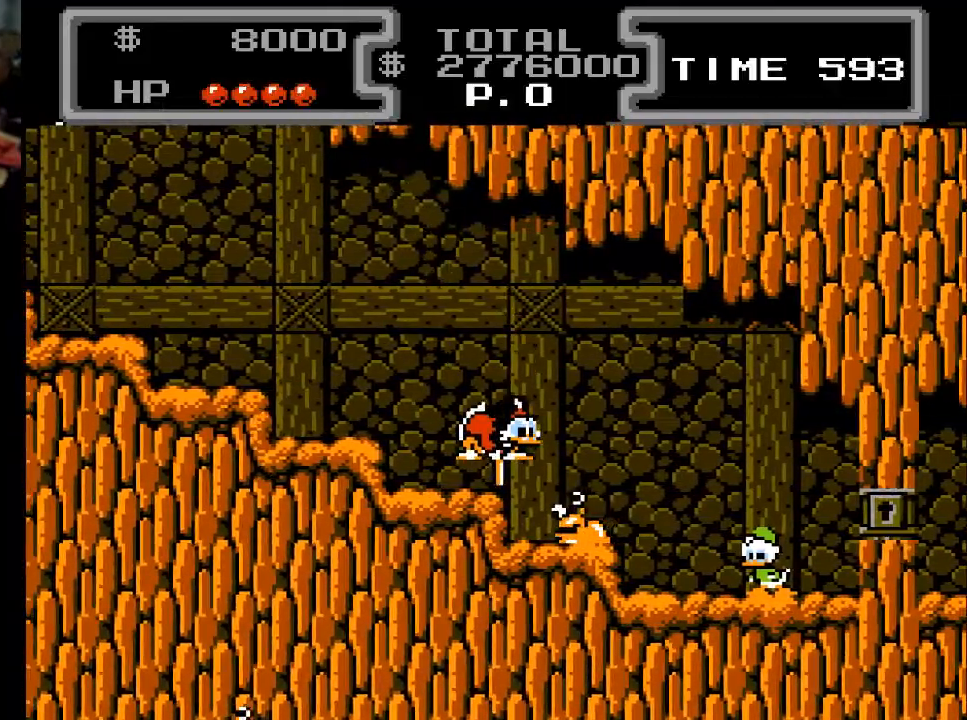
{"buttons": ["X", "DPAD_DOWN"], "events": [[33, "DPAD_LEFT", "down"], [133, "DPAD_LEFT", "up"], [200, "DPAD_RIGHT", "down"], [433, "DPAD_RIGHT", "up"]]}
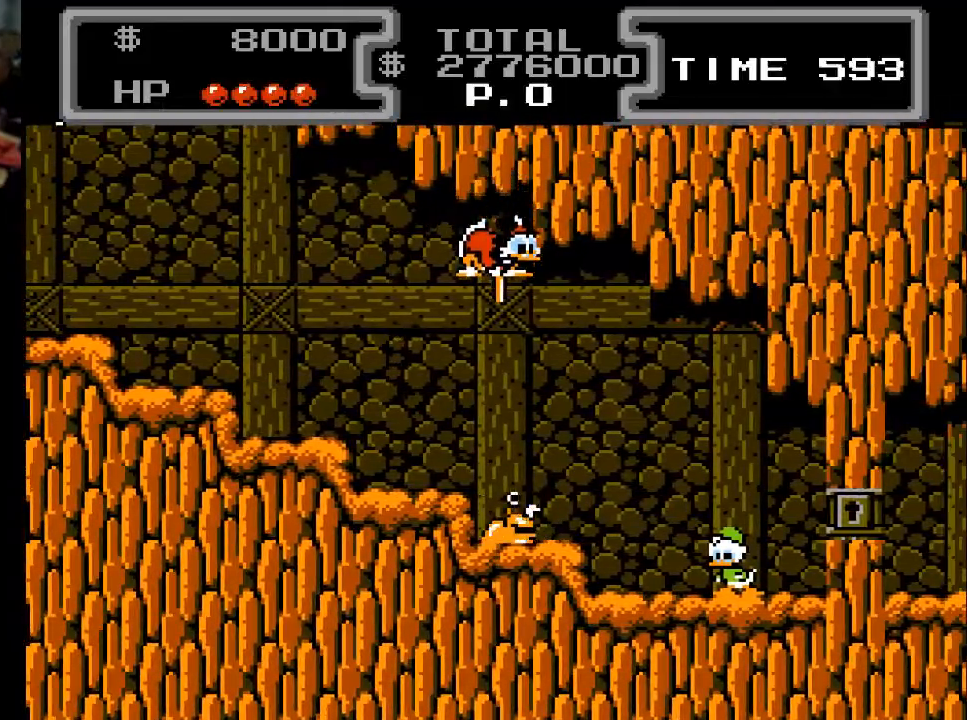
{"buttons": ["X", "DPAD_DOWN", "DPAD_RIGHT"], "events": [[233, "DPAD_RIGHT", "down"]]}
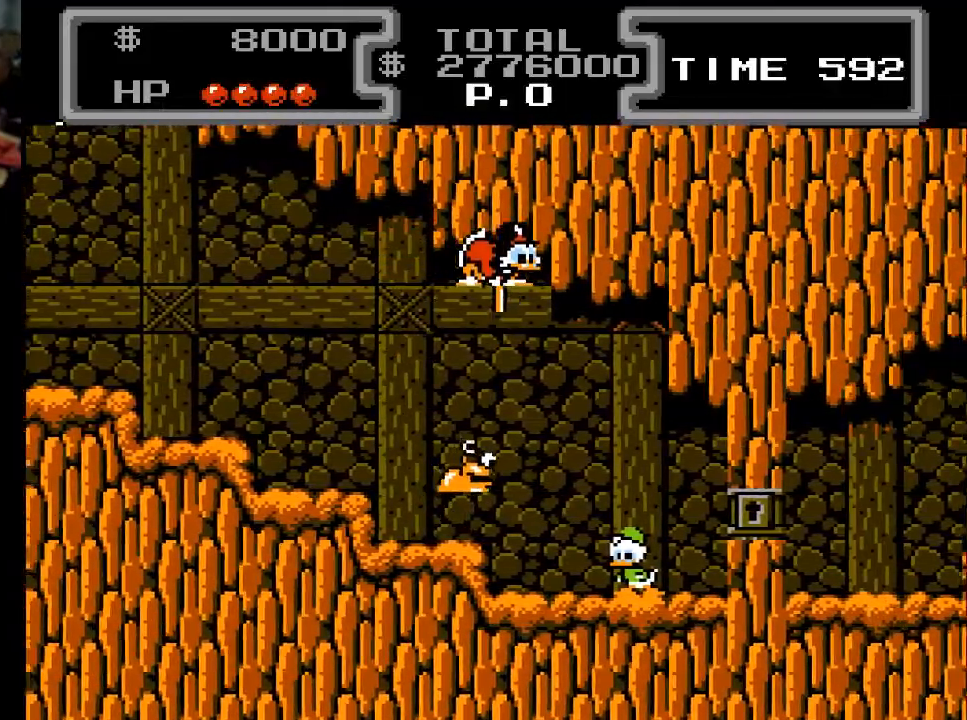
{"buttons": [], "events": [[167, "DPAD_RIGHT", "up"], [167, "X", "up"], [367, "DPAD_RIGHT", "down"], [433, "DPAD_DOWN", "up"], [467, "DPAD_RIGHT", "up"]]}
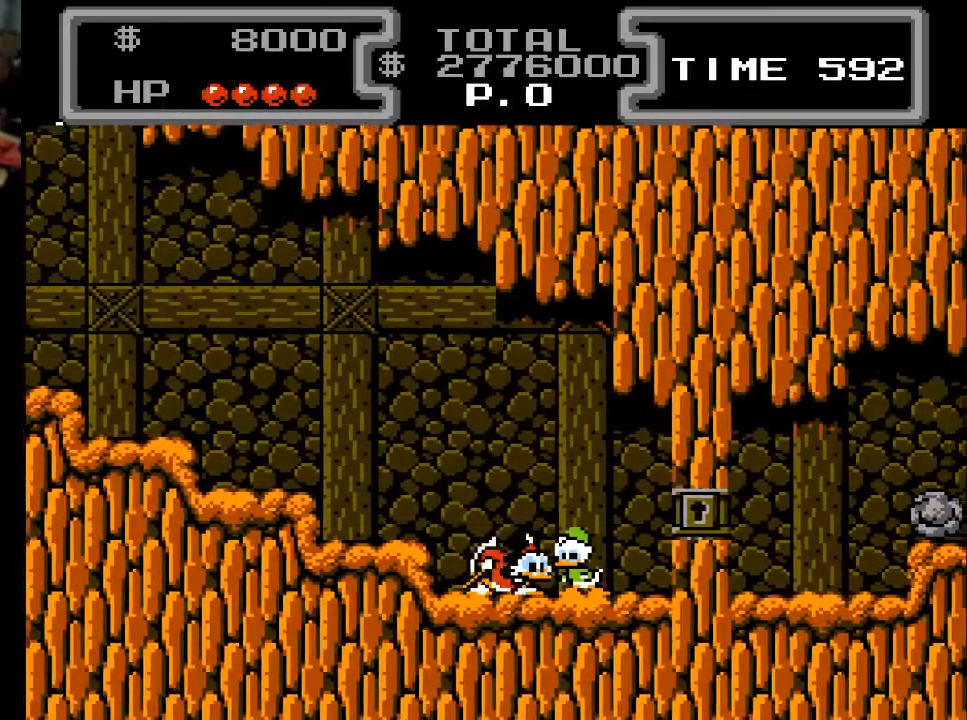
{"buttons": ["DPAD_RIGHT"], "events": [[300, "DPAD_RIGHT", "down"]]}
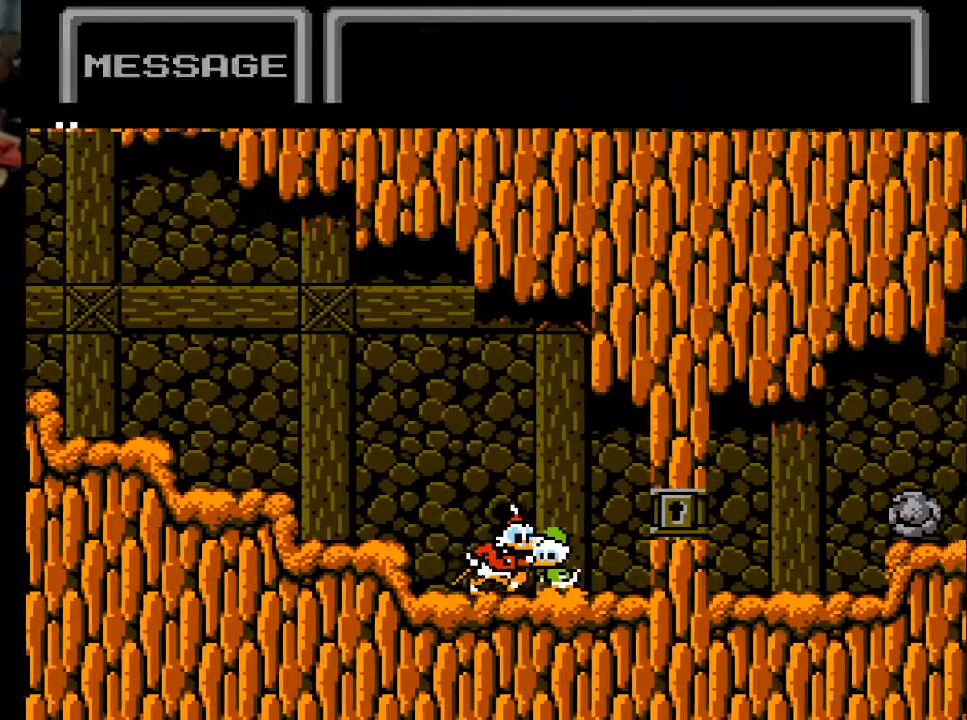
{"buttons": [], "events": [[100, "DPAD_RIGHT", "up"]]}
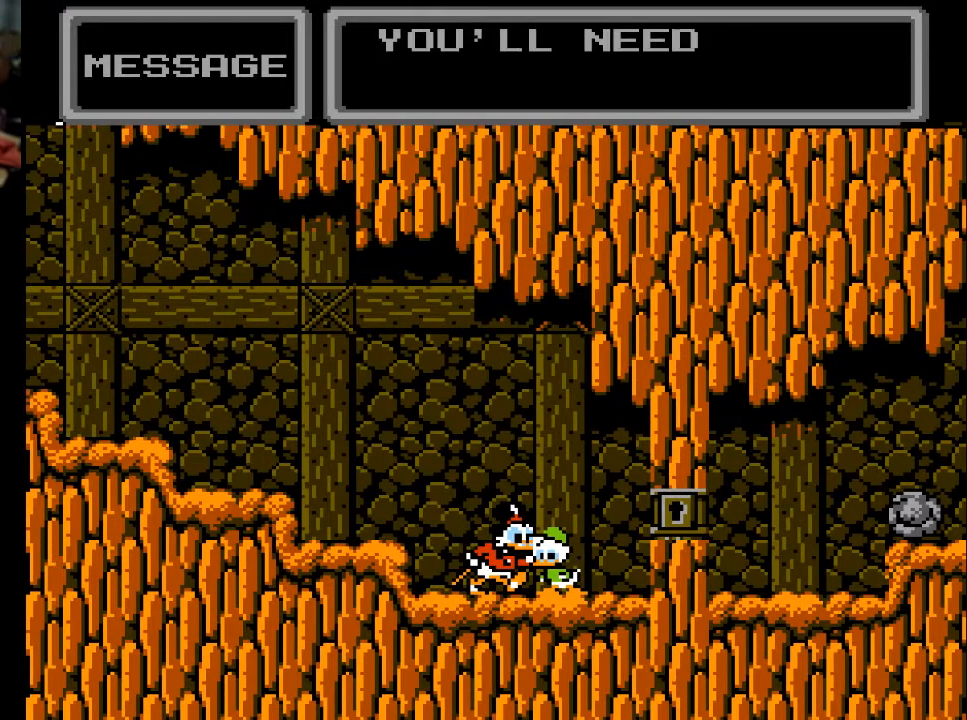
{"buttons": [], "events": []}
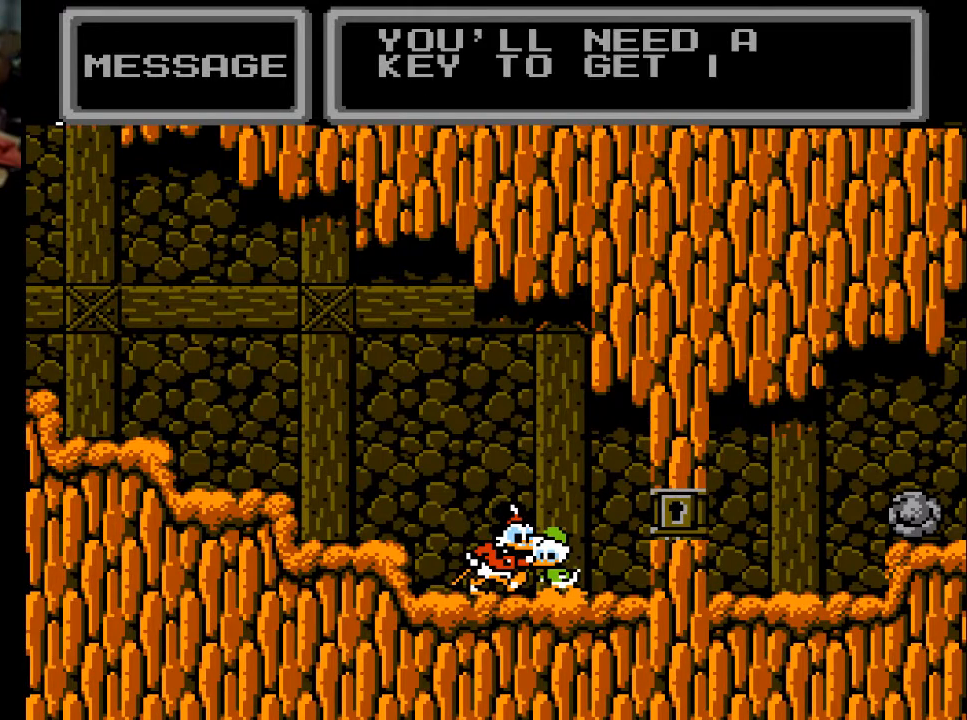
{"buttons": [], "events": []}
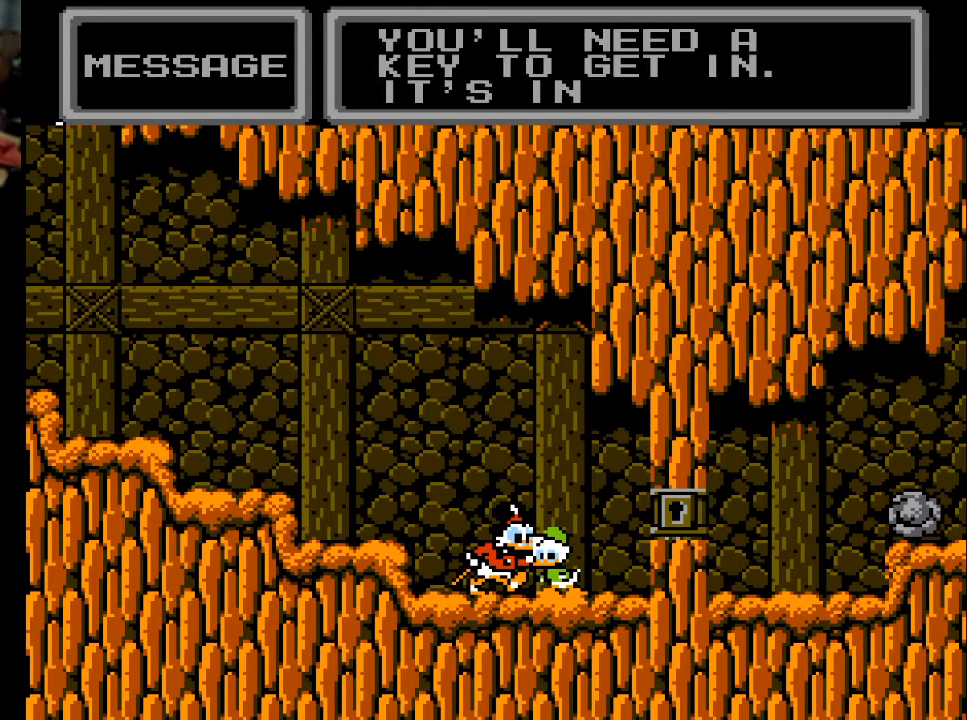
{"buttons": [], "events": []}